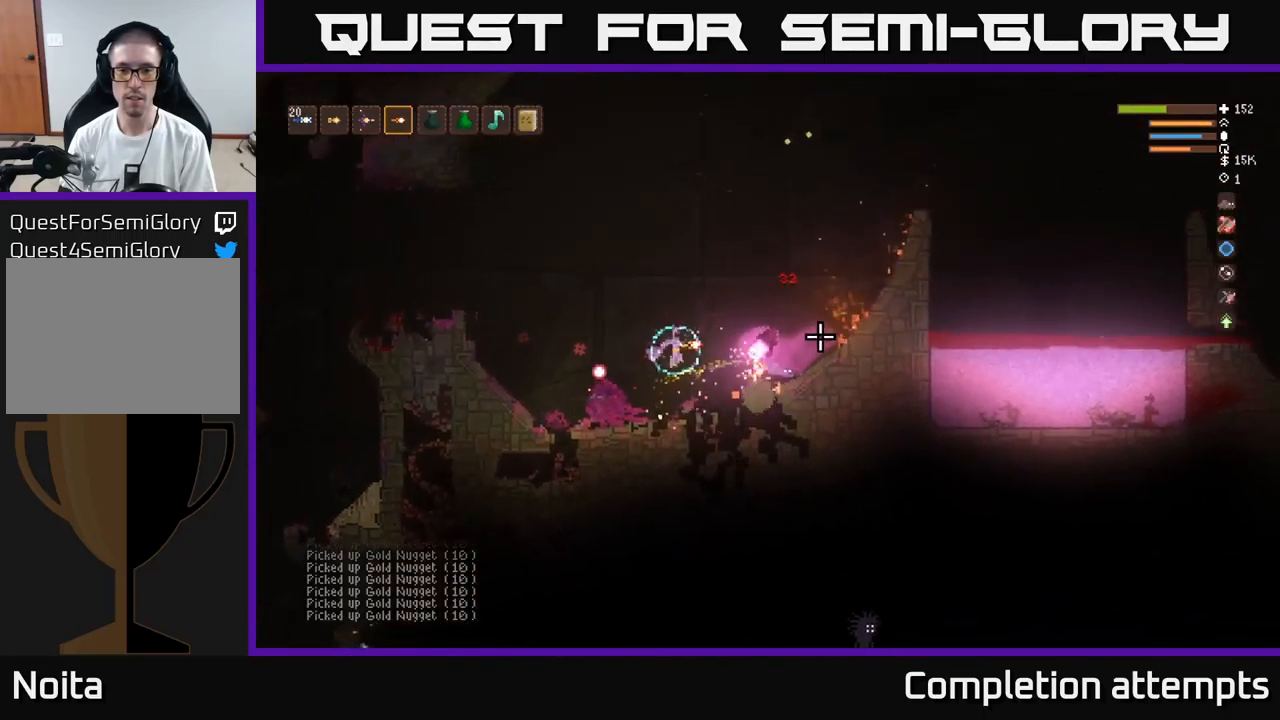
Gameplay with a controller (Xbox layout); each line is a JSON object with the inputs held at the frame after it. "events" lists button and stick changes between this image and that frame as [ms after this image, input, new state], when the widget could be followed in between.
{"buttons": ["L2"], "left_stick": "left", "right_stick": "right", "events": [[17, "left_stick", "left"], [267, "L2", "down"], [300, "R2", "down"], [400, "R2", "up"]]}
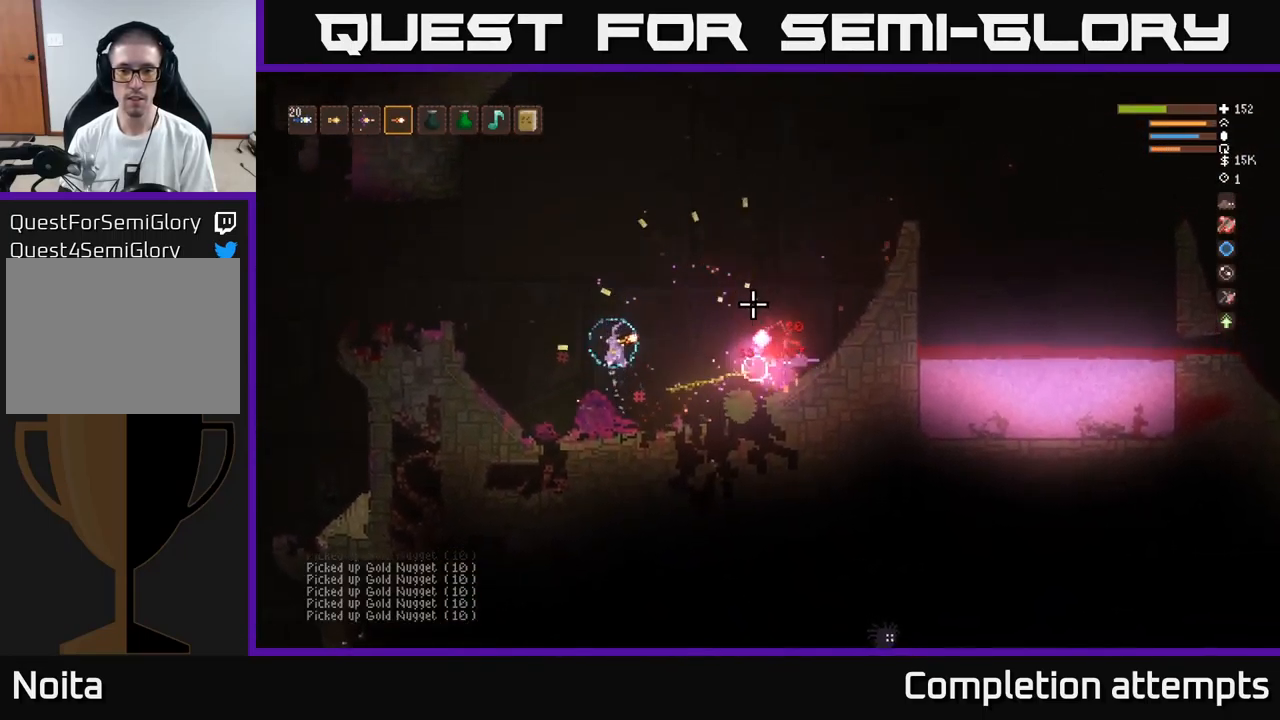
{"buttons": [], "left_stick": "left", "right_stick": "right", "events": [[100, "L2", "up"]]}
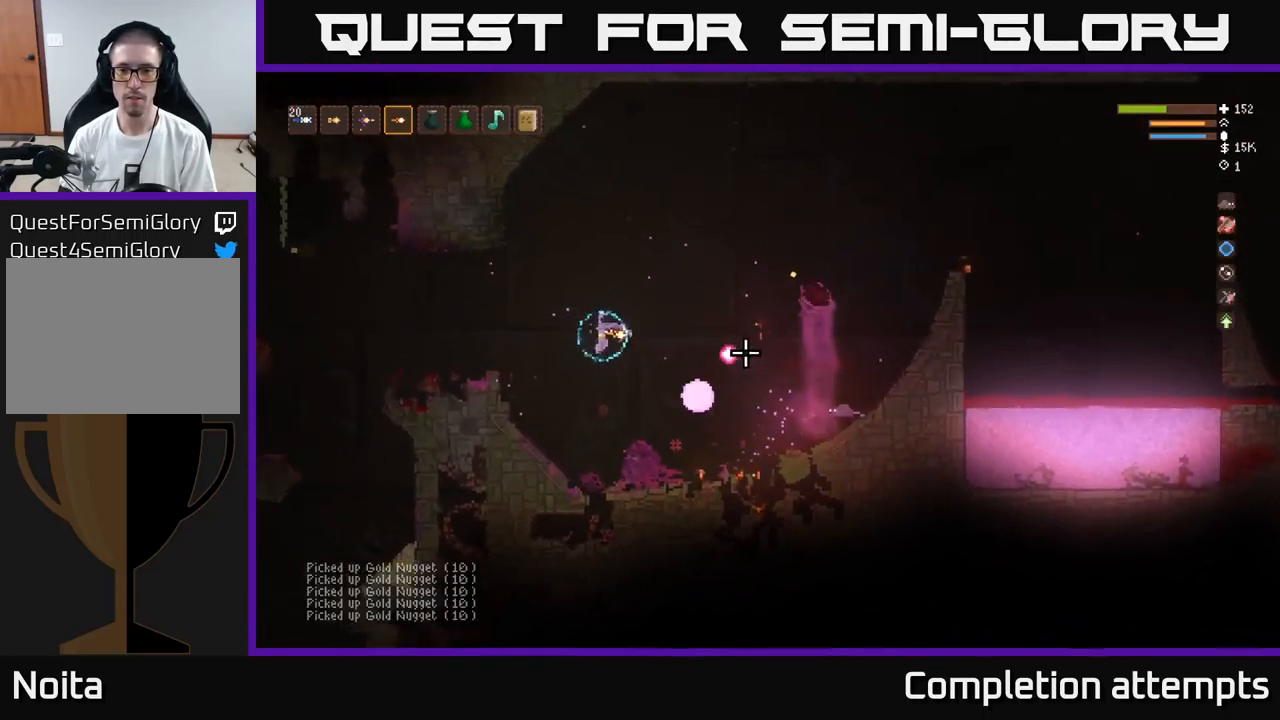
{"buttons": [], "left_stick": "right", "right_stick": "right", "events": [[100, "L2", "down"], [100, "R2", "down"], [200, "R2", "up"], [217, "left_stick", "down-right"], [317, "L2", "up"], [383, "left_stick", "center"], [433, "left_stick", "right"]]}
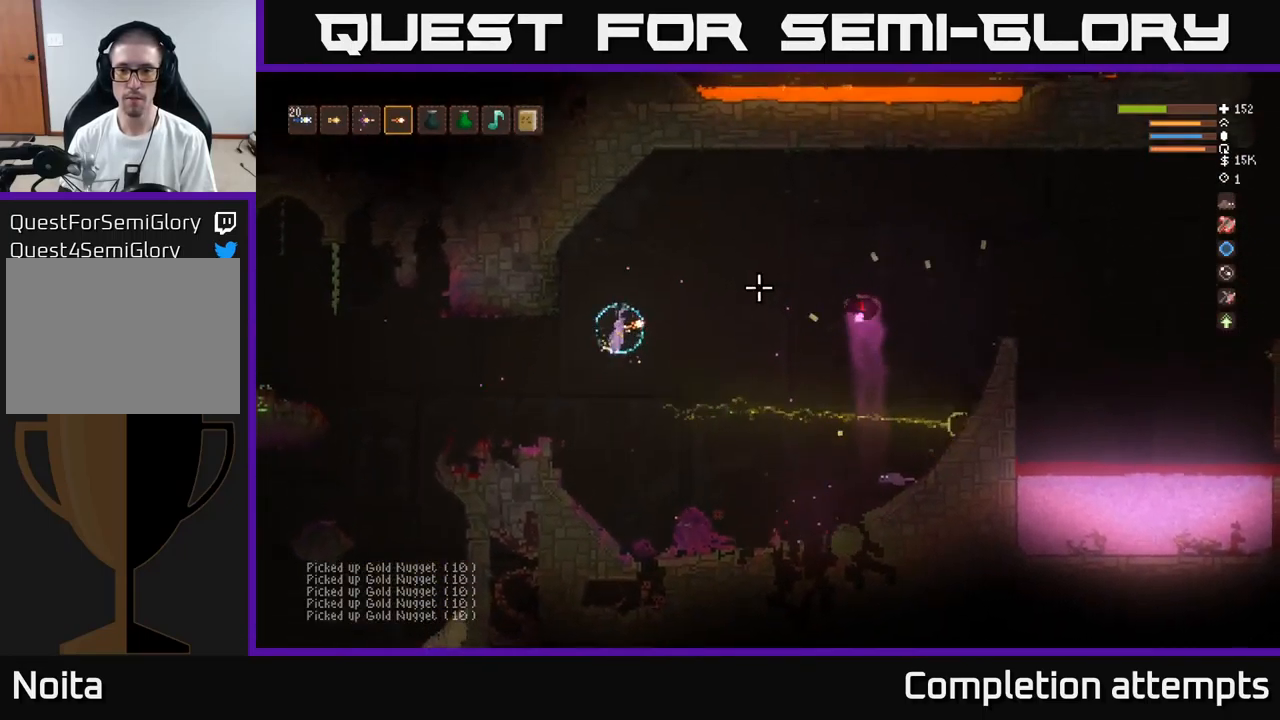
{"buttons": [], "left_stick": "center", "right_stick": "right", "events": [[133, "R2", "down"], [150, "left_stick", "center"], [200, "left_stick", "left"], [217, "R2", "up"], [367, "left_stick", "center"]]}
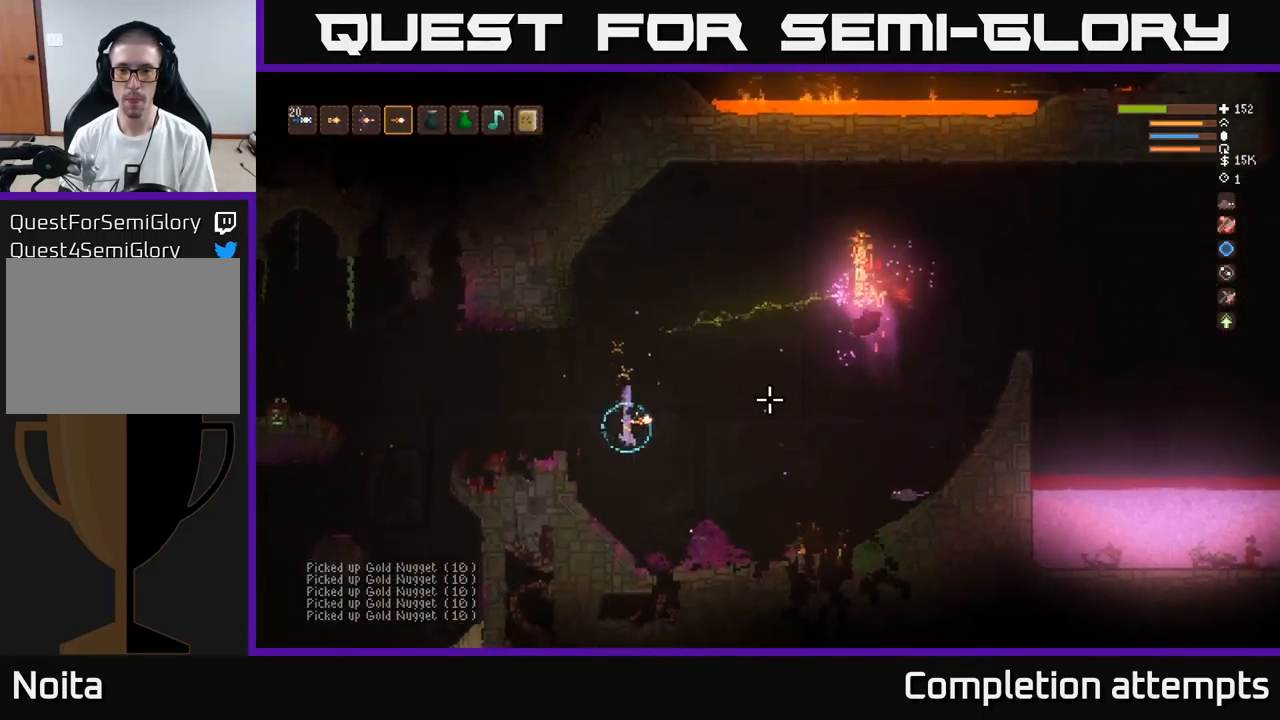
{"buttons": [], "left_stick": "right", "right_stick": "right", "events": [[200, "right_stick", "up-right"], [250, "R2", "down"], [267, "left_stick", "right"], [350, "R2", "up"], [400, "right_stick", "right"]]}
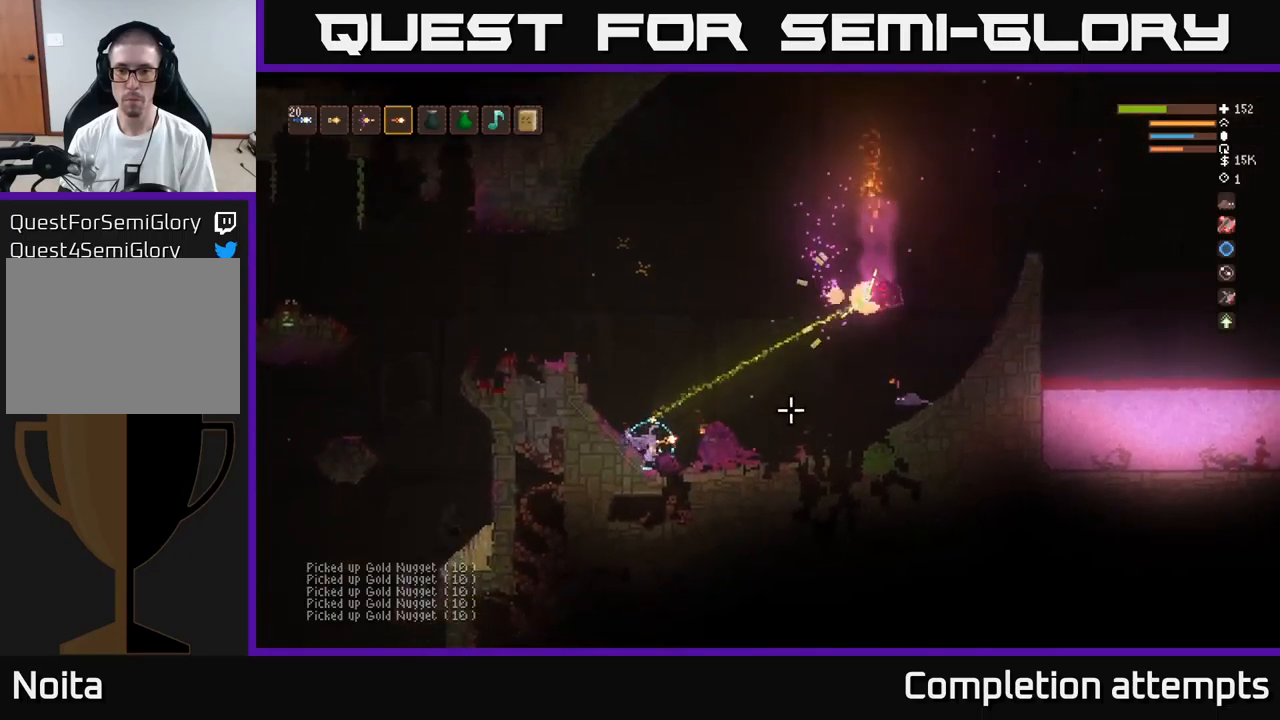
{"buttons": [], "left_stick": "center", "right_stick": "right", "events": [[50, "L2", "down"], [234, "L2", "up"], [350, "left_stick", "center"]]}
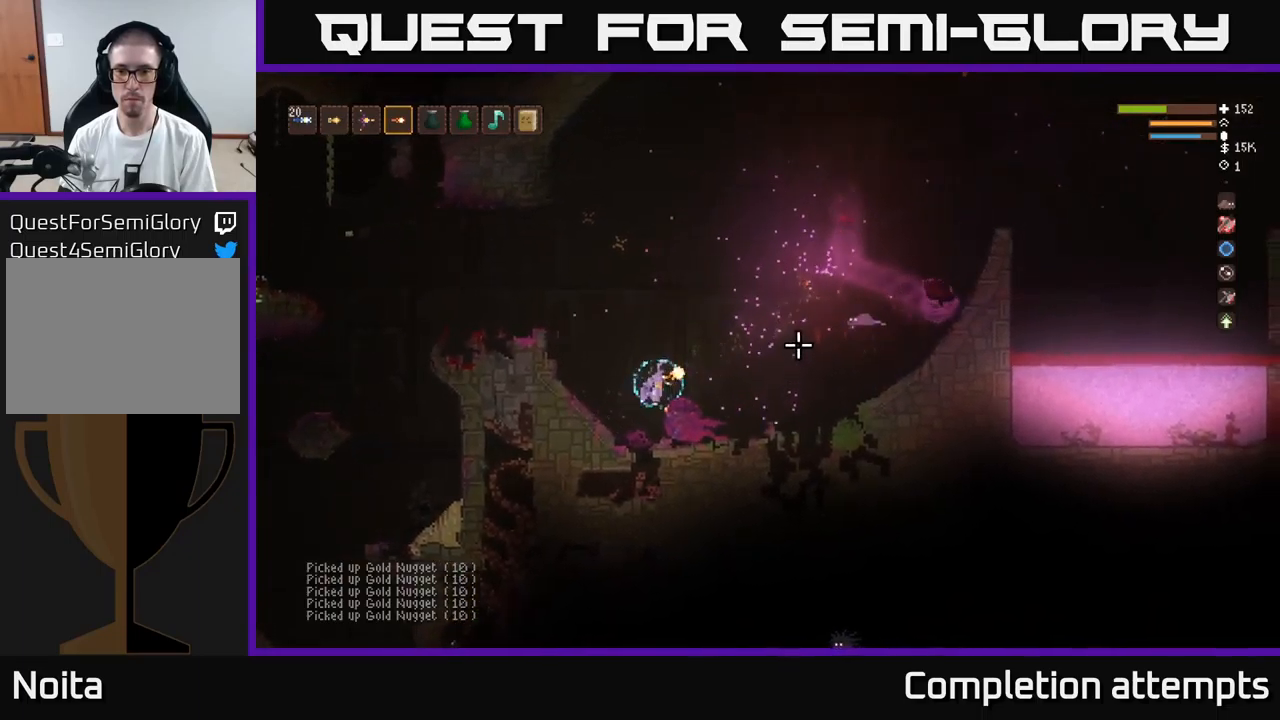
{"buttons": [], "left_stick": "center", "right_stick": "right", "events": [[17, "L2", "down"], [34, "R2", "down"], [50, "left_stick", "left"], [134, "R2", "up"], [167, "L2", "up"], [200, "left_stick", "down-left"], [500, "left_stick", "center"]]}
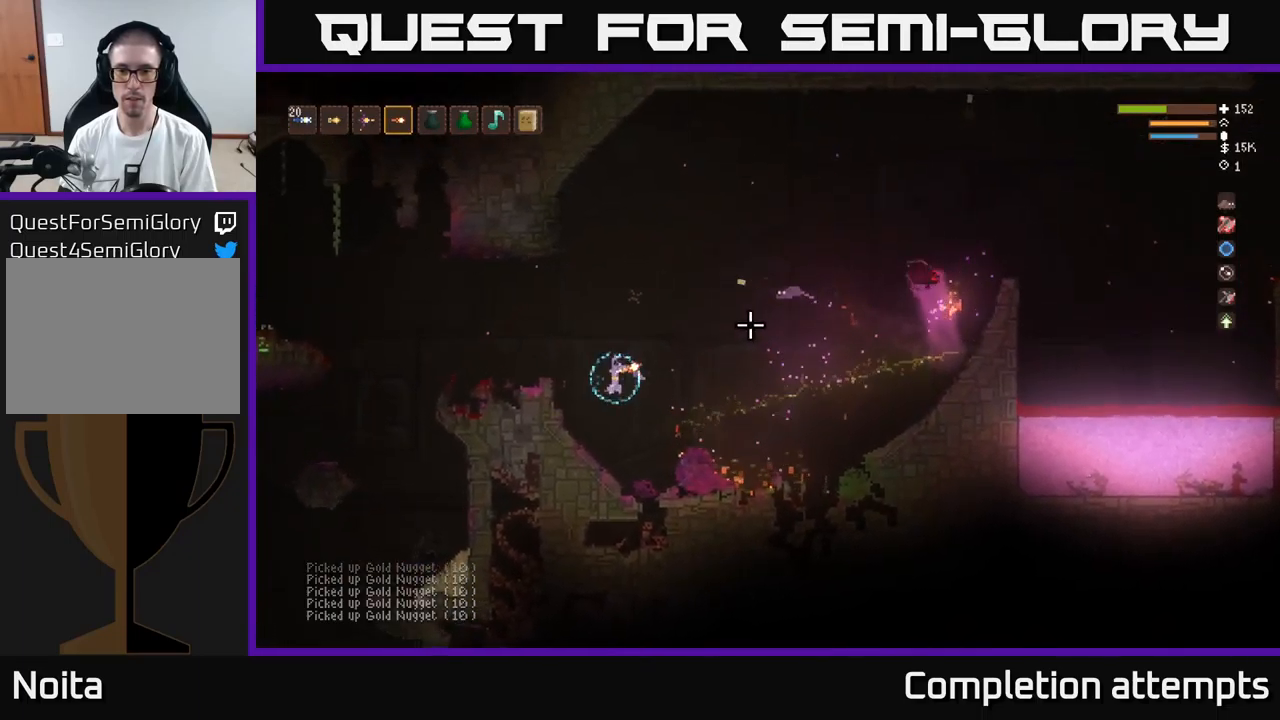
{"buttons": ["L2"], "left_stick": "right", "right_stick": "right", "events": [[67, "L1", "down"], [117, "L1", "up"], [200, "L1", "down"], [267, "L1", "up"], [384, "L2", "down"], [434, "left_stick", "right"]]}
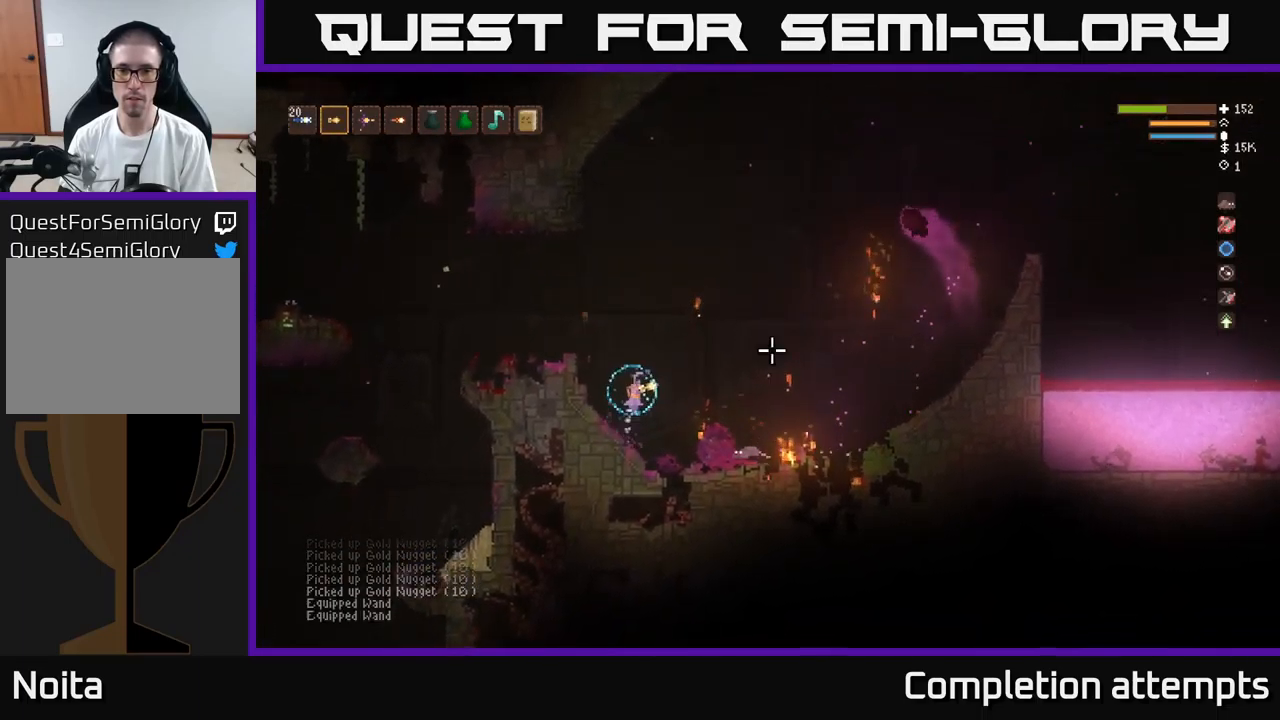
{"buttons": [], "left_stick": "left", "right_stick": "right", "events": [[367, "R2", "down"], [384, "left_stick", "left"], [434, "L2", "up"], [434, "R2", "up"]]}
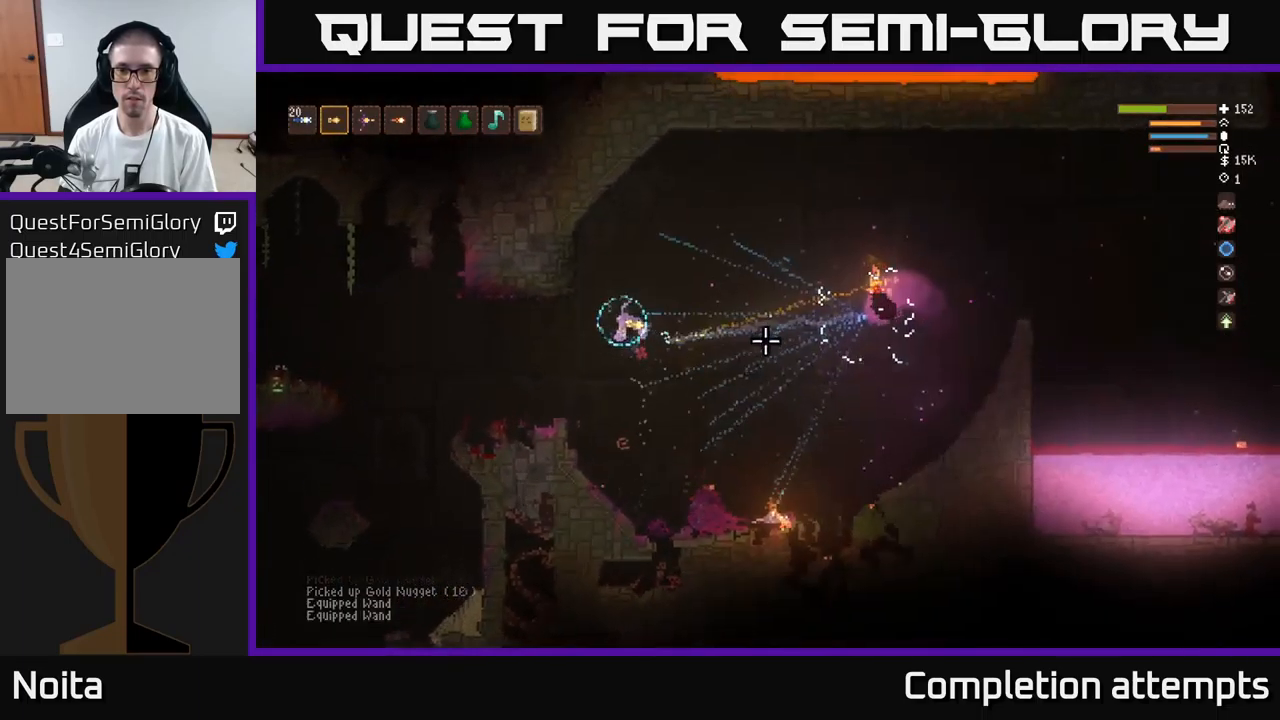
{"buttons": [], "left_stick": "center", "right_stick": "center", "events": [[184, "left_stick", "center"], [384, "left_stick", "right"], [434, "left_stick", "center"], [450, "right_stick", "center"]]}
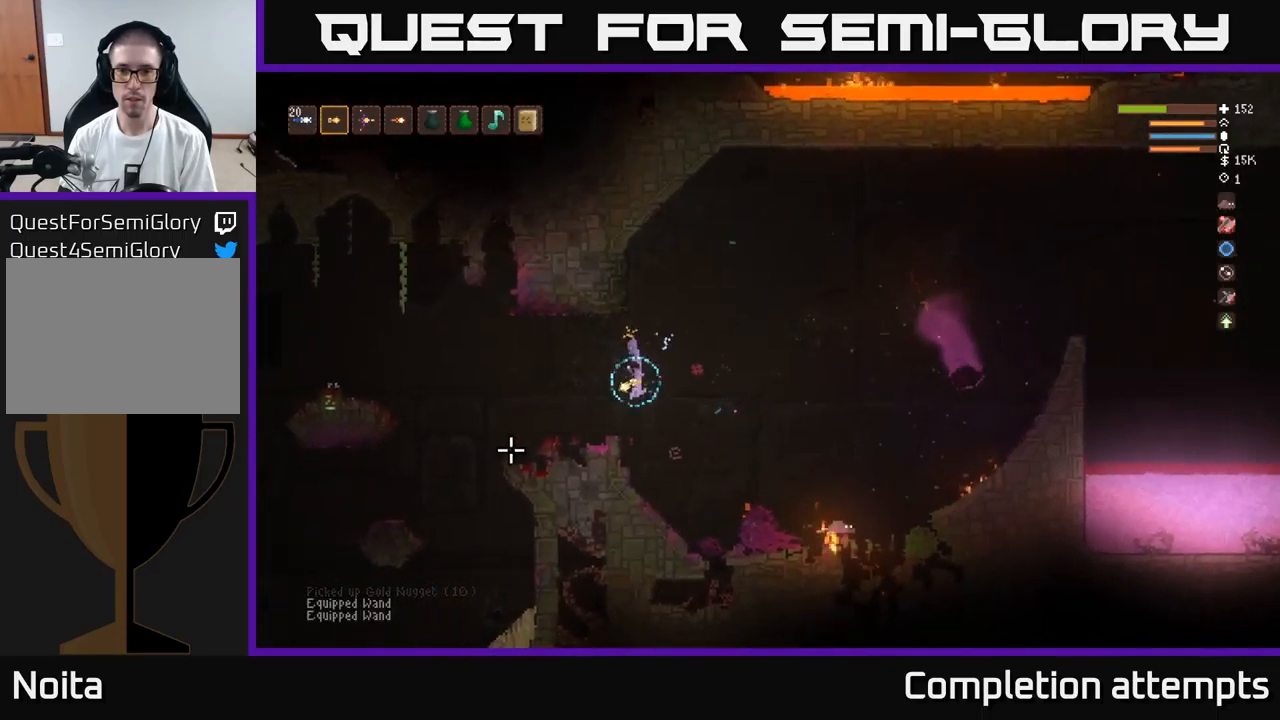
{"buttons": ["L2"], "left_stick": "right", "right_stick": "right", "events": [[100, "right_stick", "right"], [167, "left_stick", "right"], [400, "L2", "down"]]}
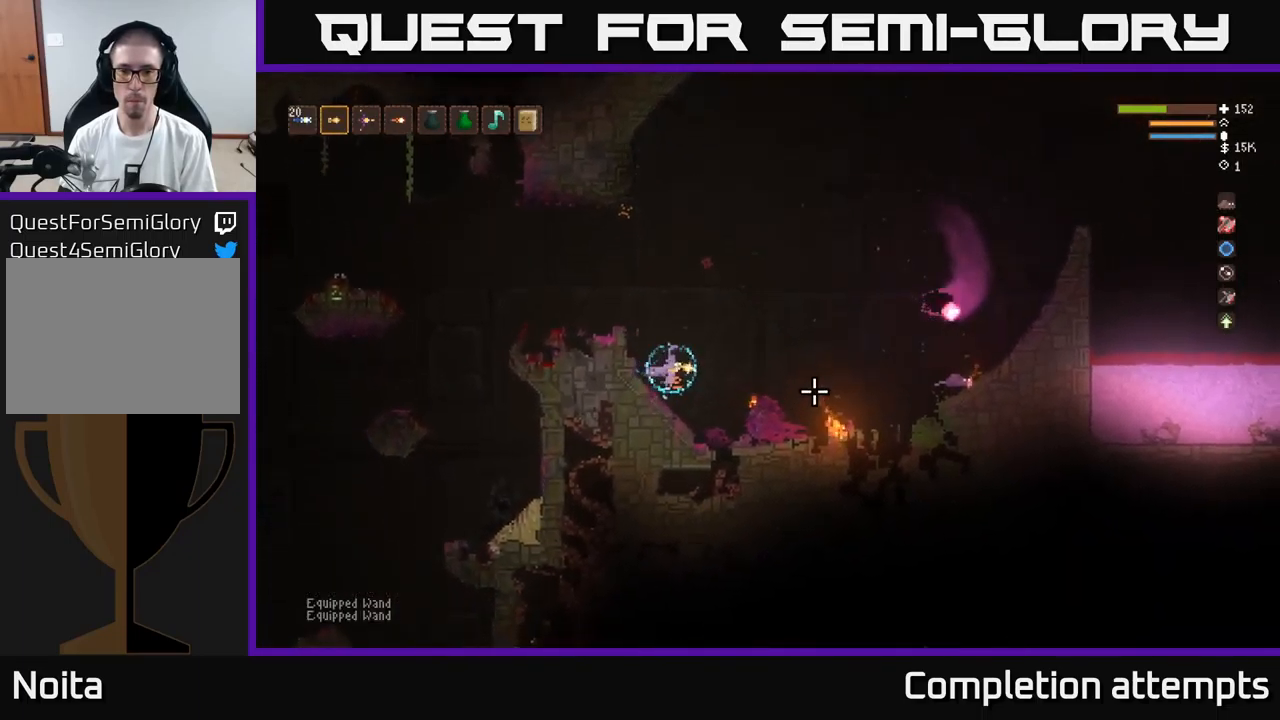
{"buttons": [], "left_stick": "left", "right_stick": "right", "events": [[300, "left_stick", "left"], [317, "R2", "down"], [334, "L2", "up"], [400, "R2", "up"]]}
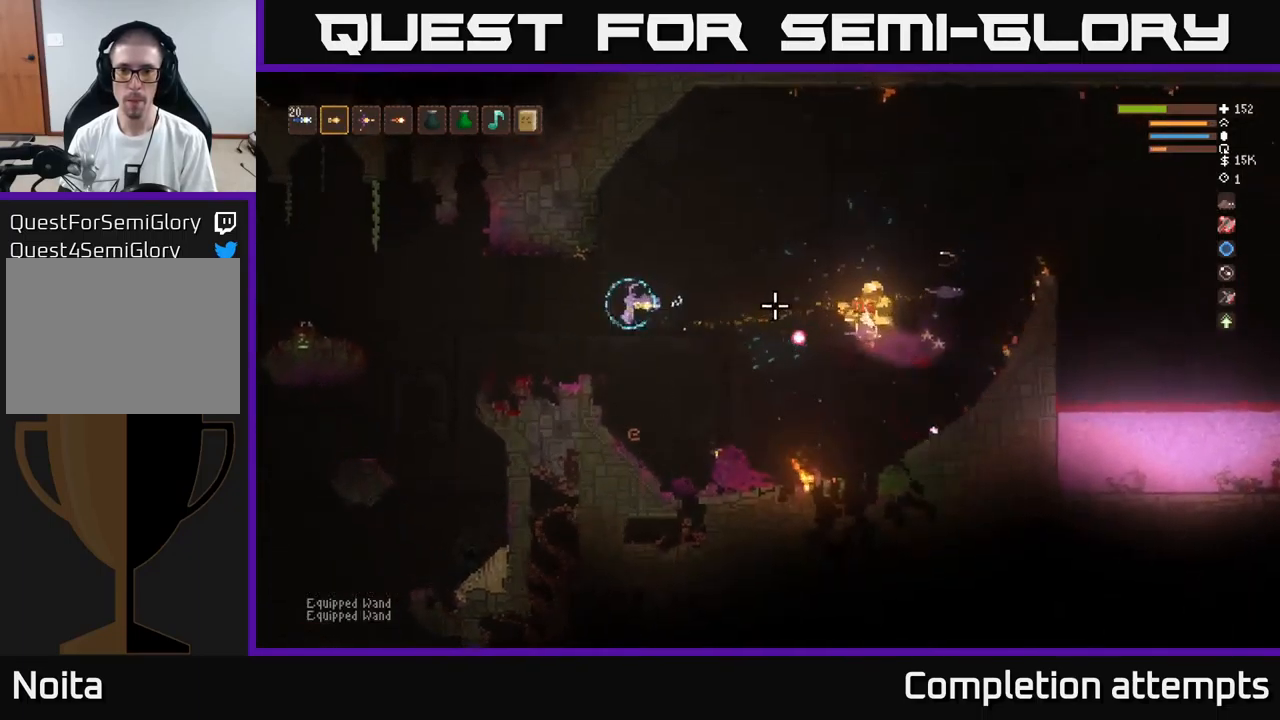
{"buttons": [], "left_stick": "down-right", "right_stick": "right", "events": [[84, "left_stick", "center"], [167, "left_stick", "right"], [500, "left_stick", "down-right"]]}
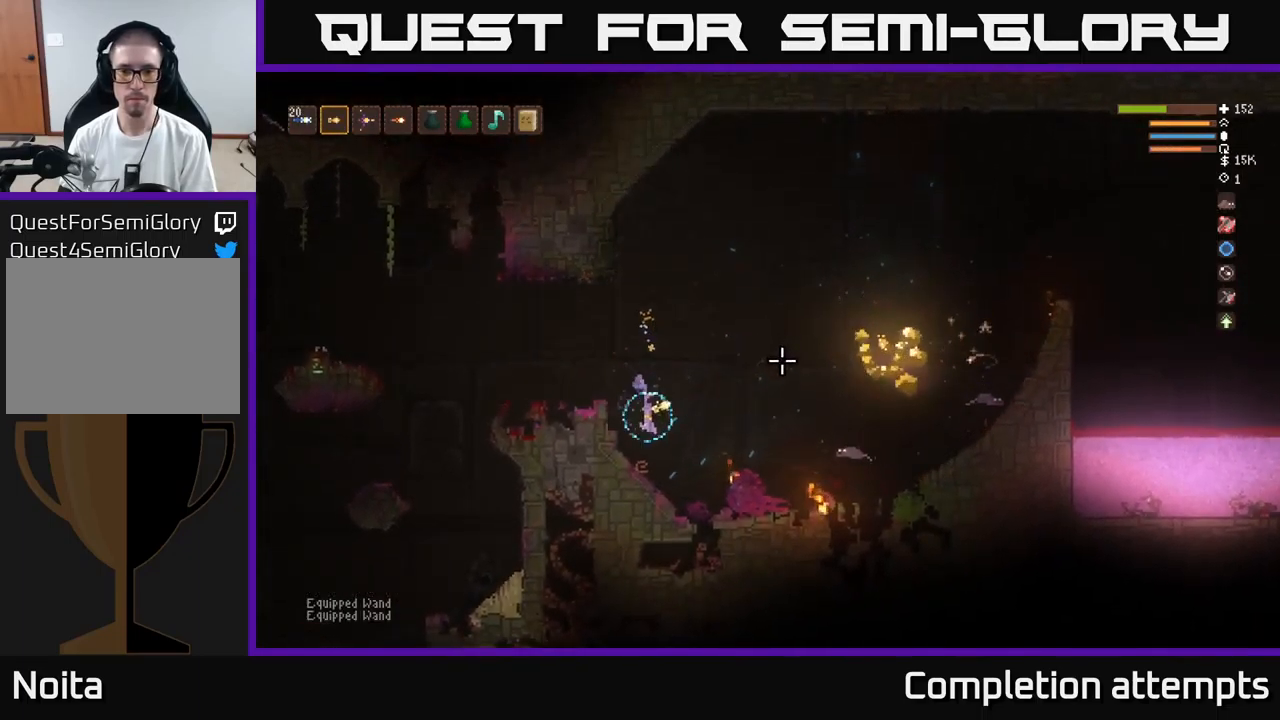
{"buttons": ["L2"], "left_stick": "right", "right_stick": "right", "events": [[150, "left_stick", "right"], [334, "L2", "down"]]}
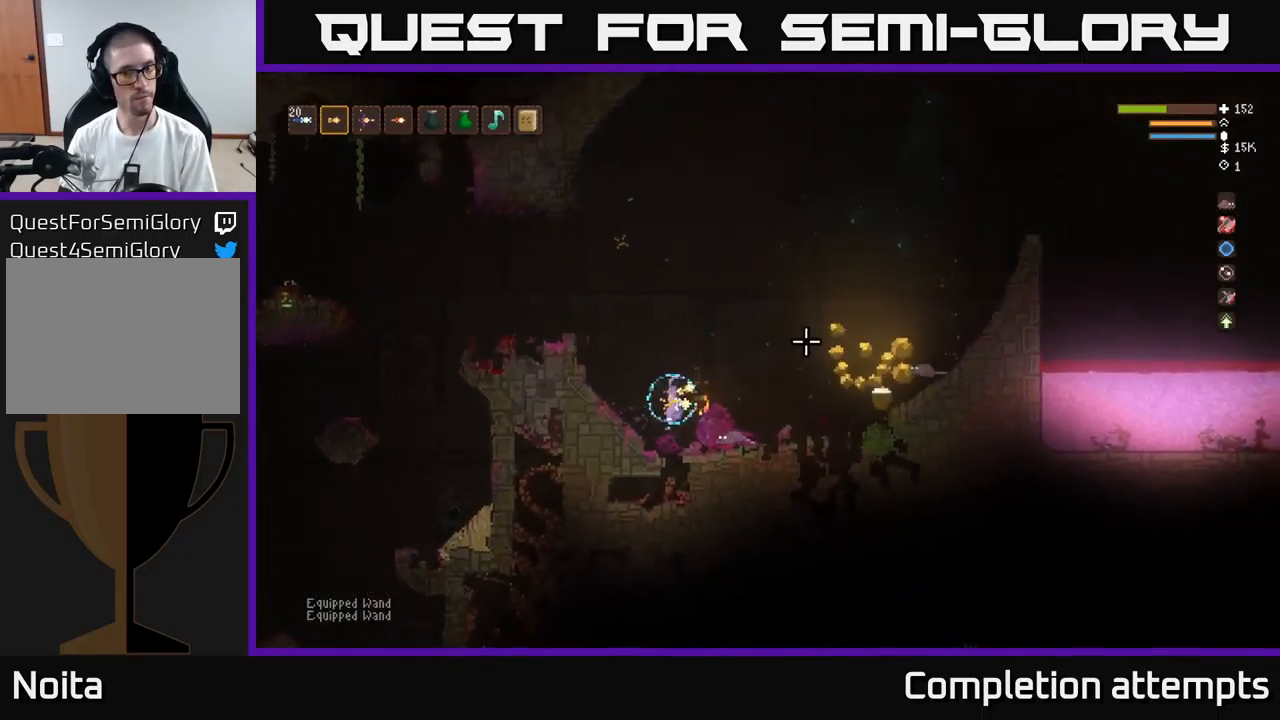
{"buttons": [], "left_stick": "right", "right_stick": "right", "events": [[17, "L2", "up"], [34, "R1", "down"], [100, "R1", "up"], [351, "L2", "down"], [467, "L2", "up"]]}
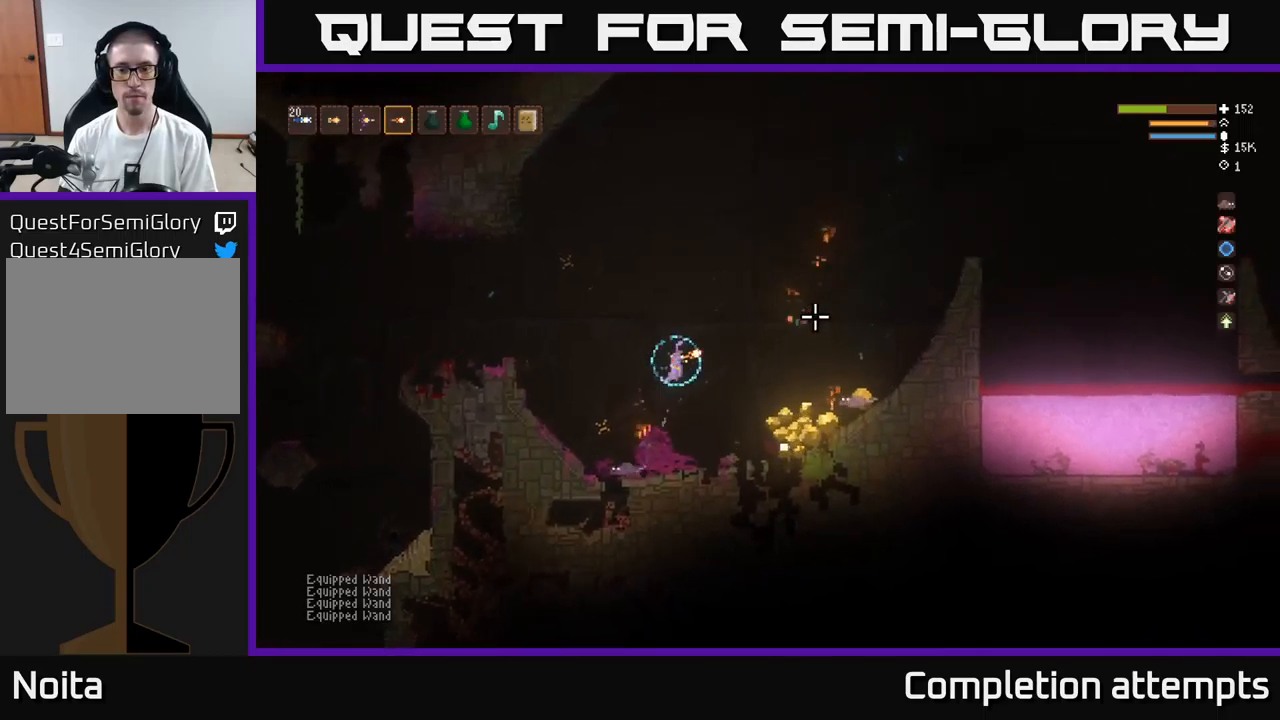
{"buttons": [], "left_stick": "right", "right_stick": "right", "events": []}
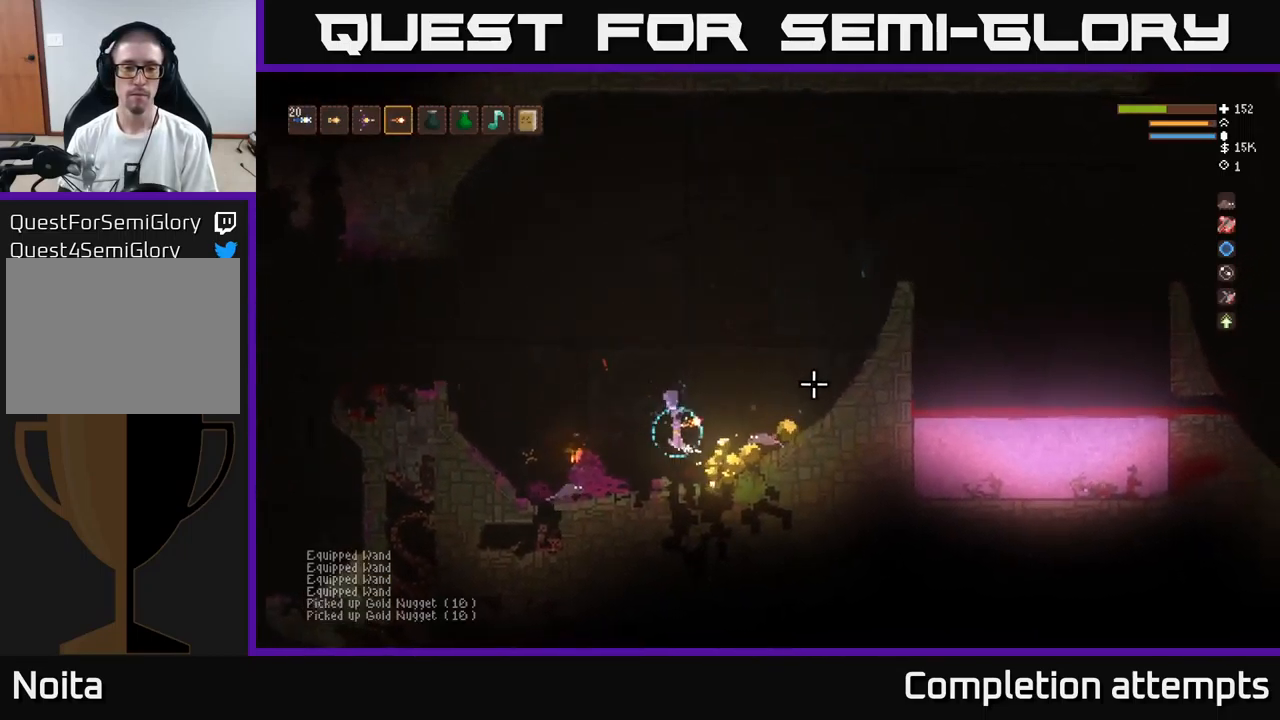
{"buttons": [], "left_stick": "right", "right_stick": "right", "events": [[150, "L2", "down"], [266, "L2", "up"]]}
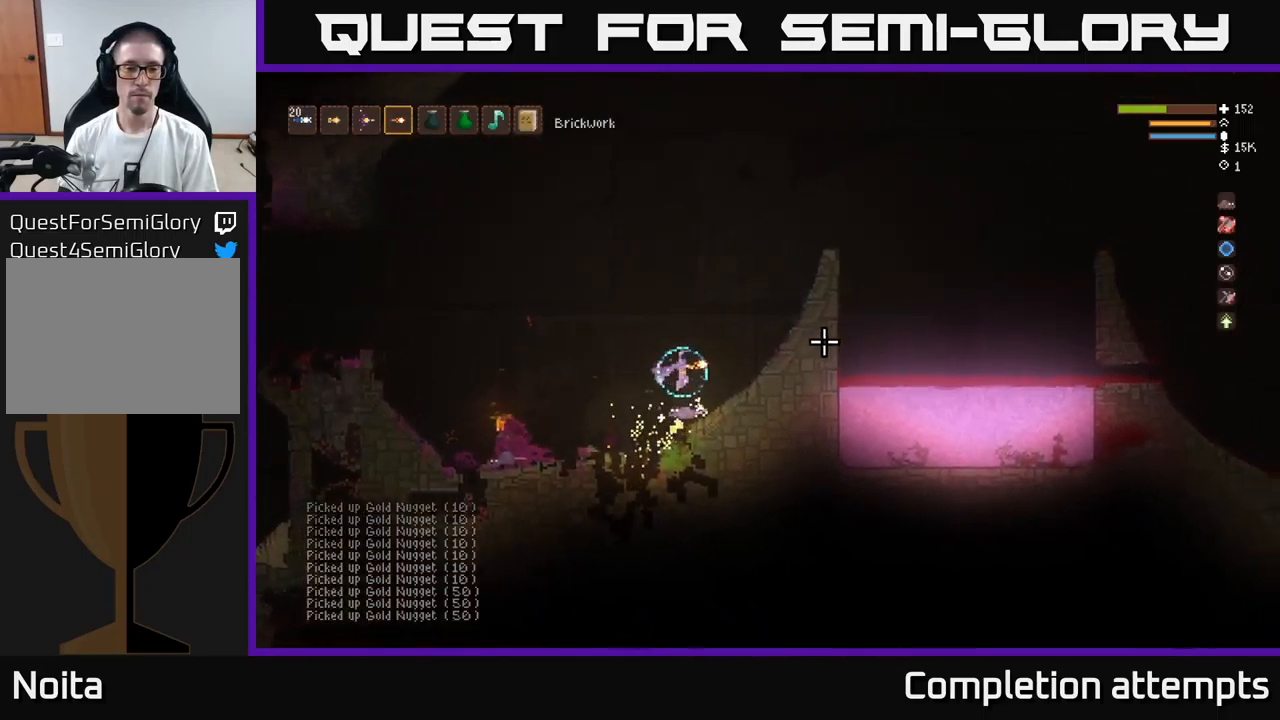
{"buttons": [], "left_stick": "center", "right_stick": "up-left", "events": [[183, "right_stick", "up-left"], [266, "left_stick", "center"]]}
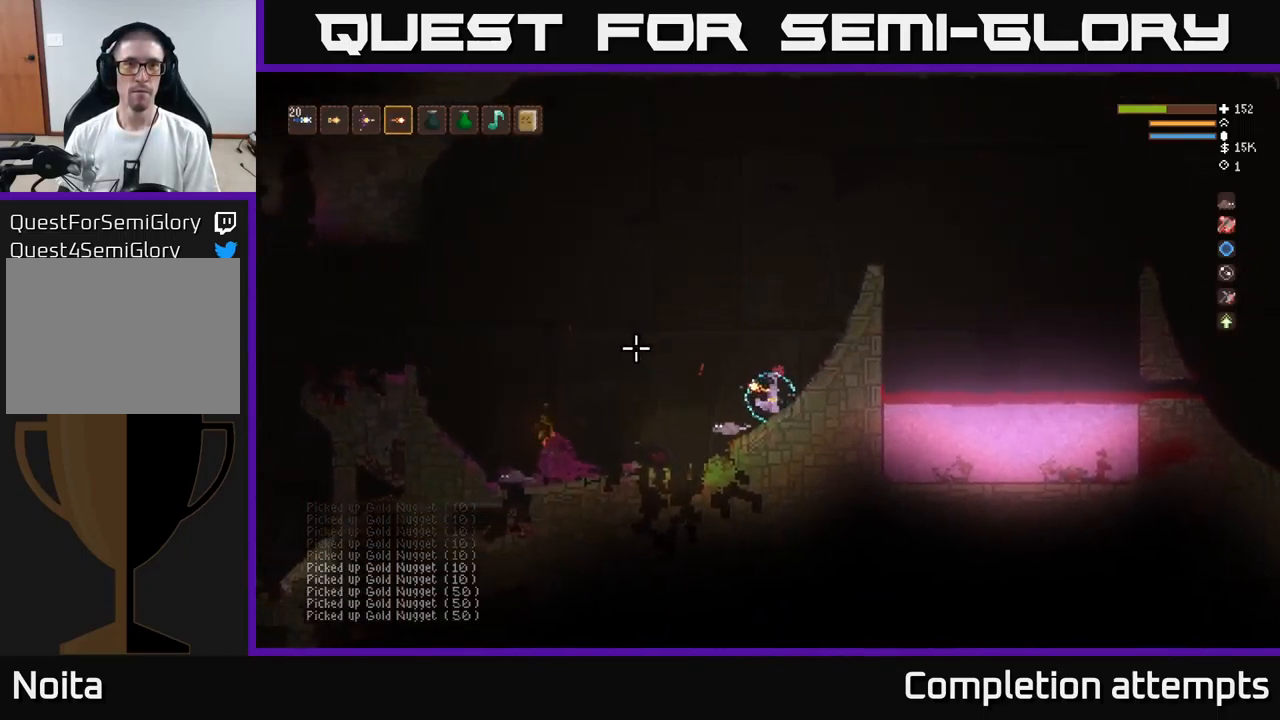
{"buttons": [], "left_stick": "center", "right_stick": "up-left", "events": []}
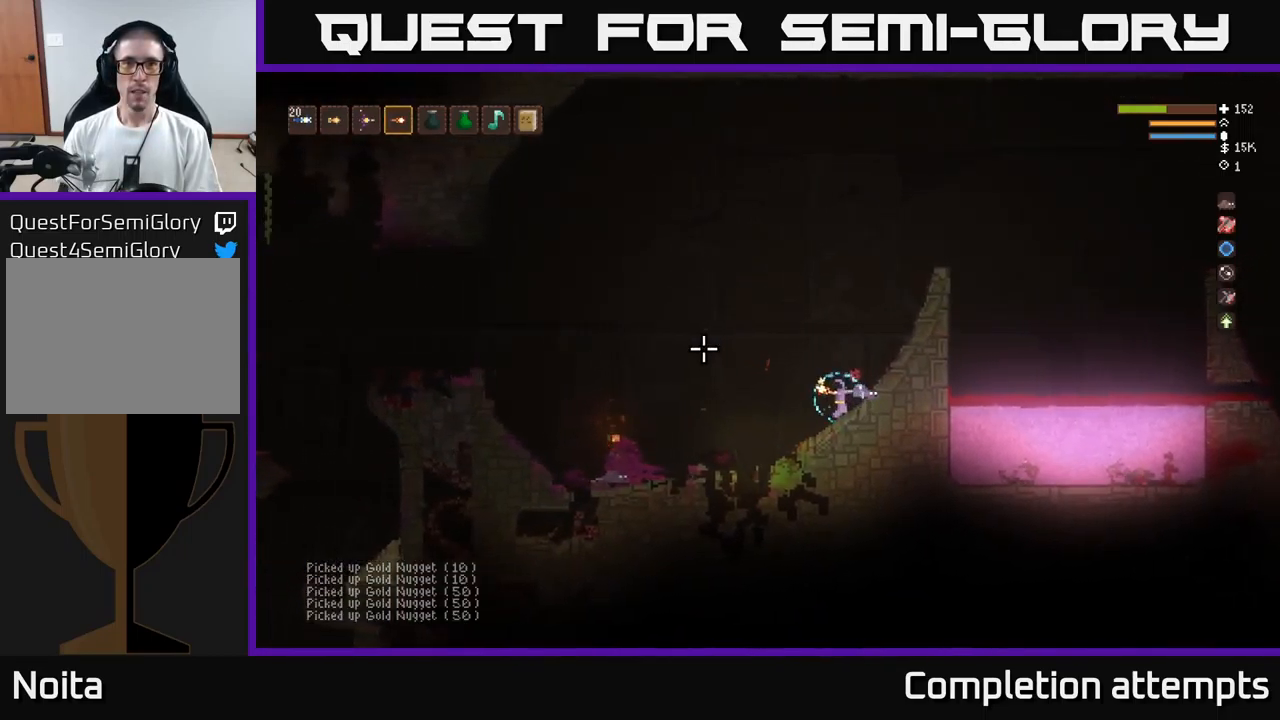
{"buttons": [], "left_stick": "center", "right_stick": "up-left", "events": []}
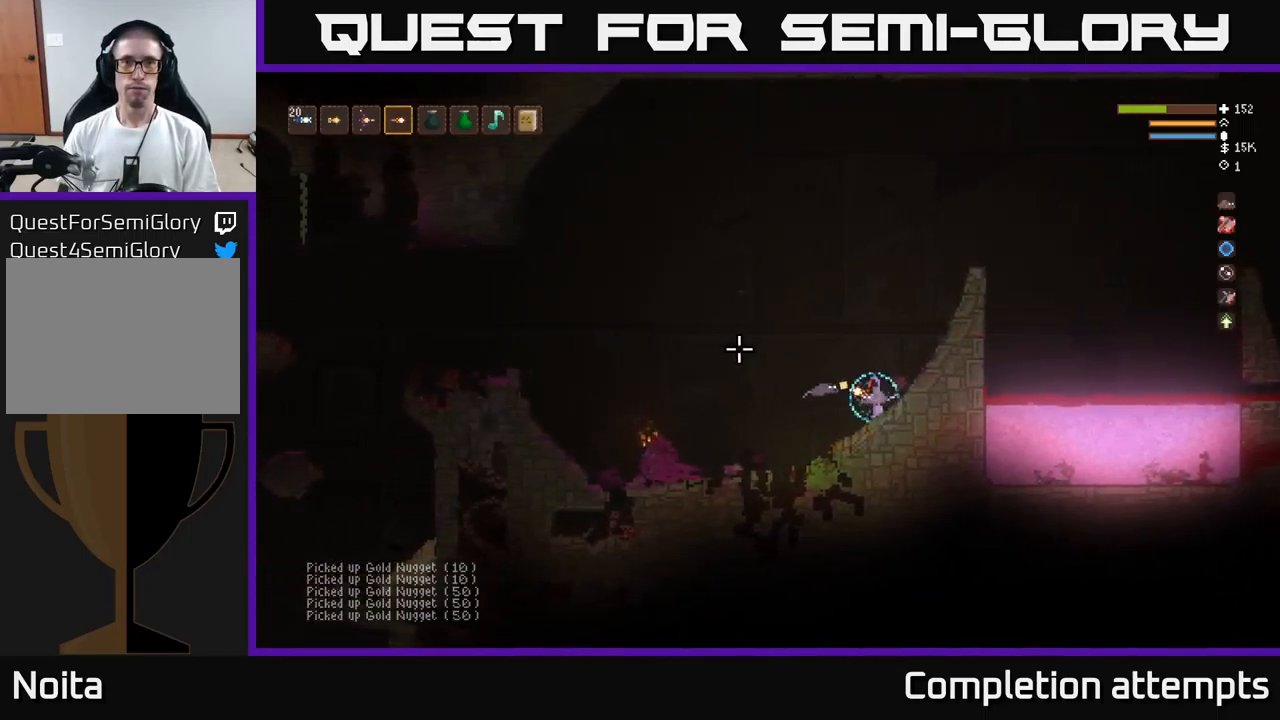
{"buttons": [], "left_stick": "center", "right_stick": "up-left", "events": []}
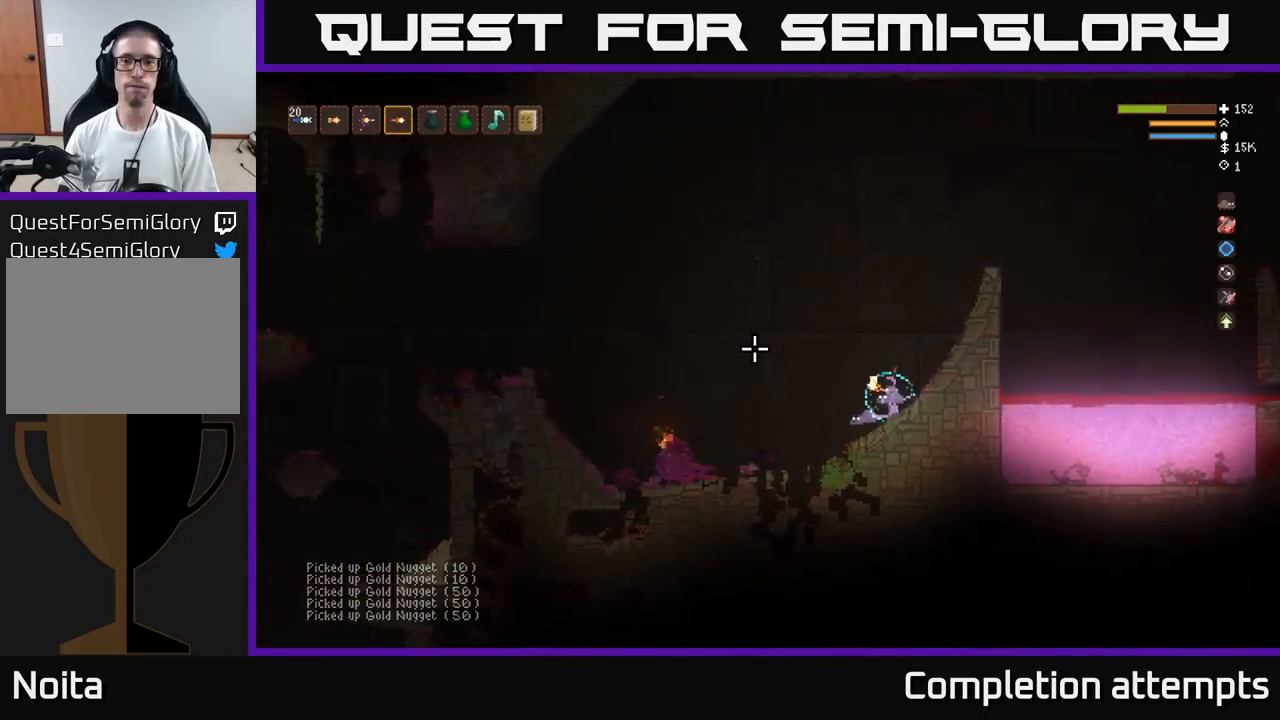
{"buttons": [], "left_stick": "center", "right_stick": "right", "events": [[416, "right_stick", "up-right"], [466, "right_stick", "right"]]}
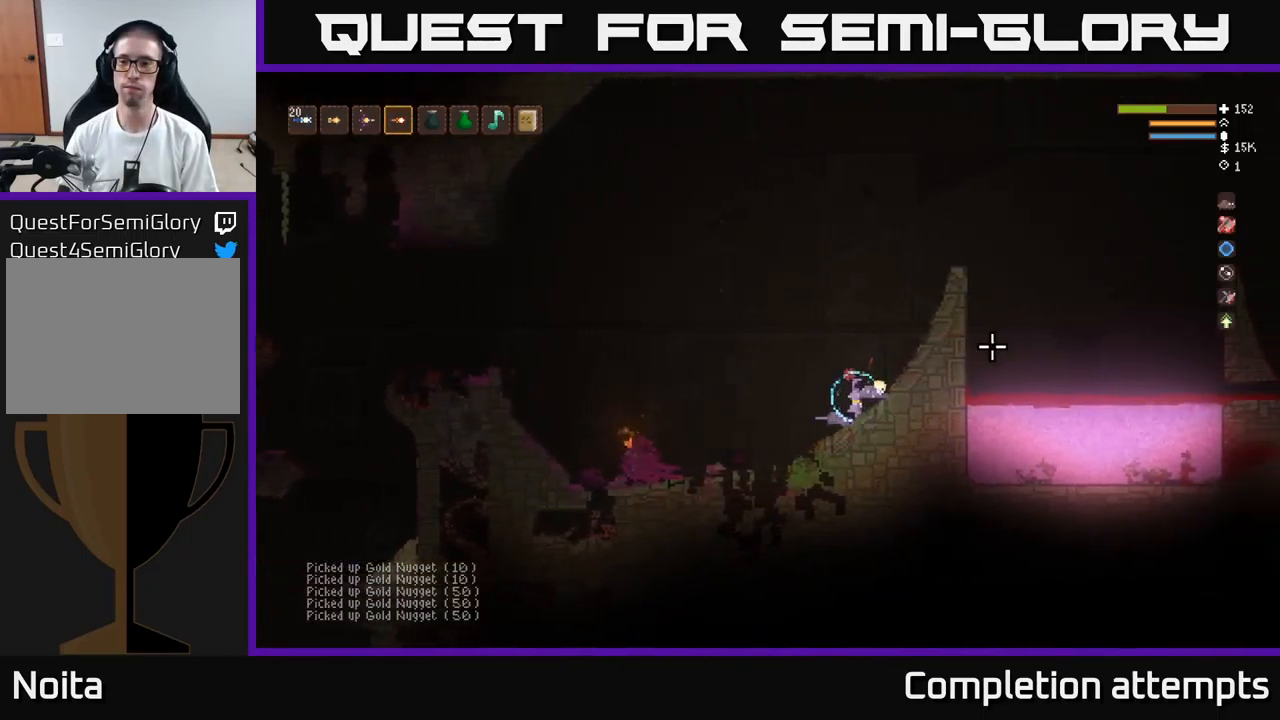
{"buttons": [], "left_stick": "center", "right_stick": "right", "events": []}
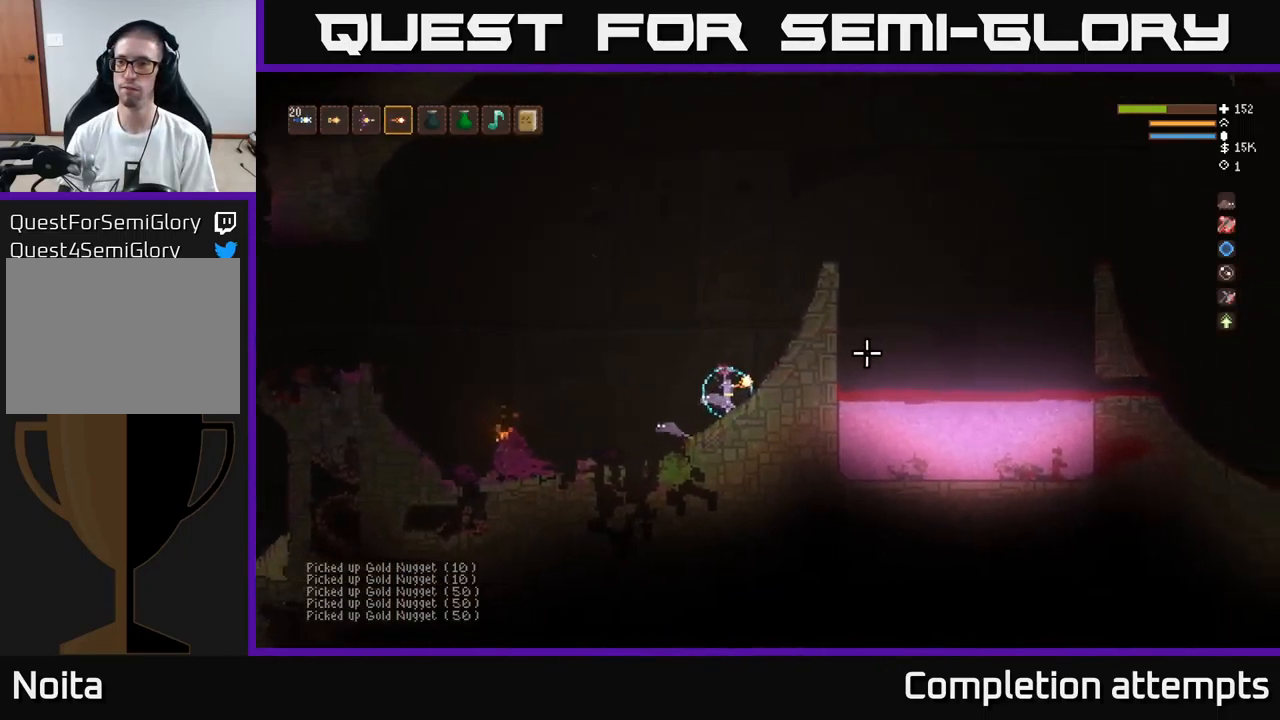
{"buttons": [], "left_stick": "left", "right_stick": "left", "events": [[166, "left_stick", "left"], [216, "right_stick", "left"], [433, "L2", "down"], [500, "L2", "up"]]}
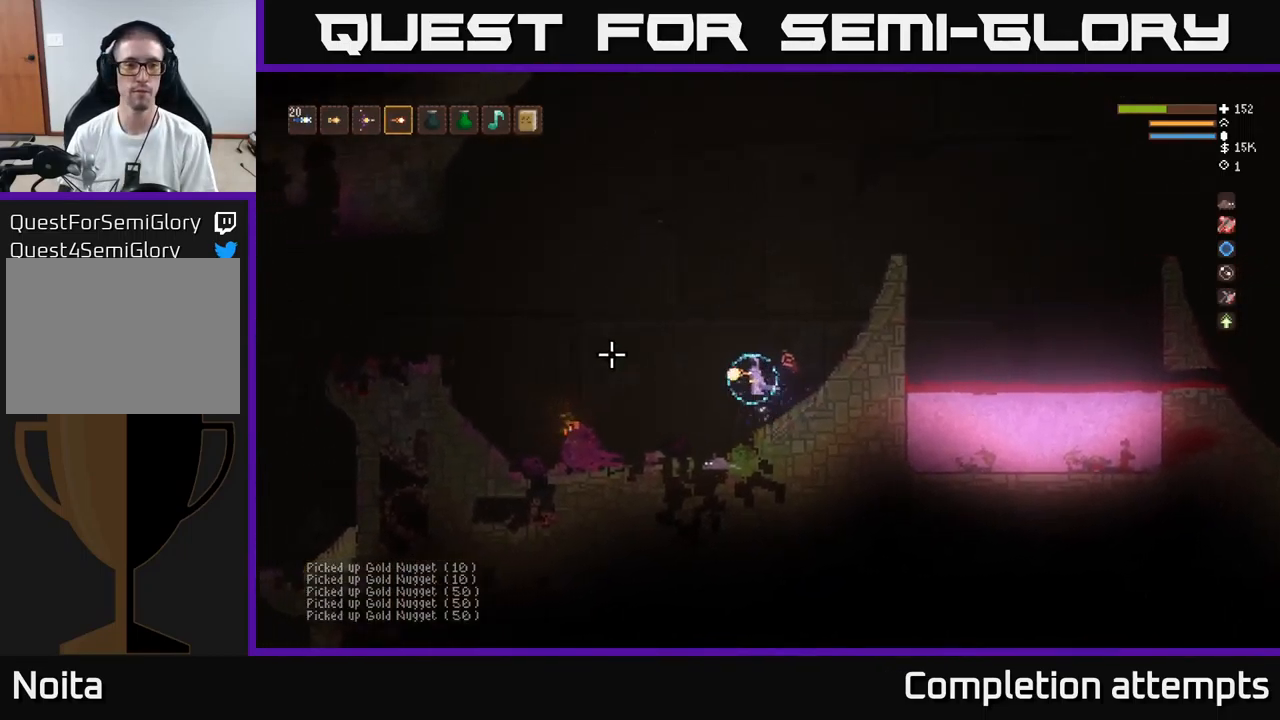
{"buttons": [], "left_stick": "left", "right_stick": "left", "events": []}
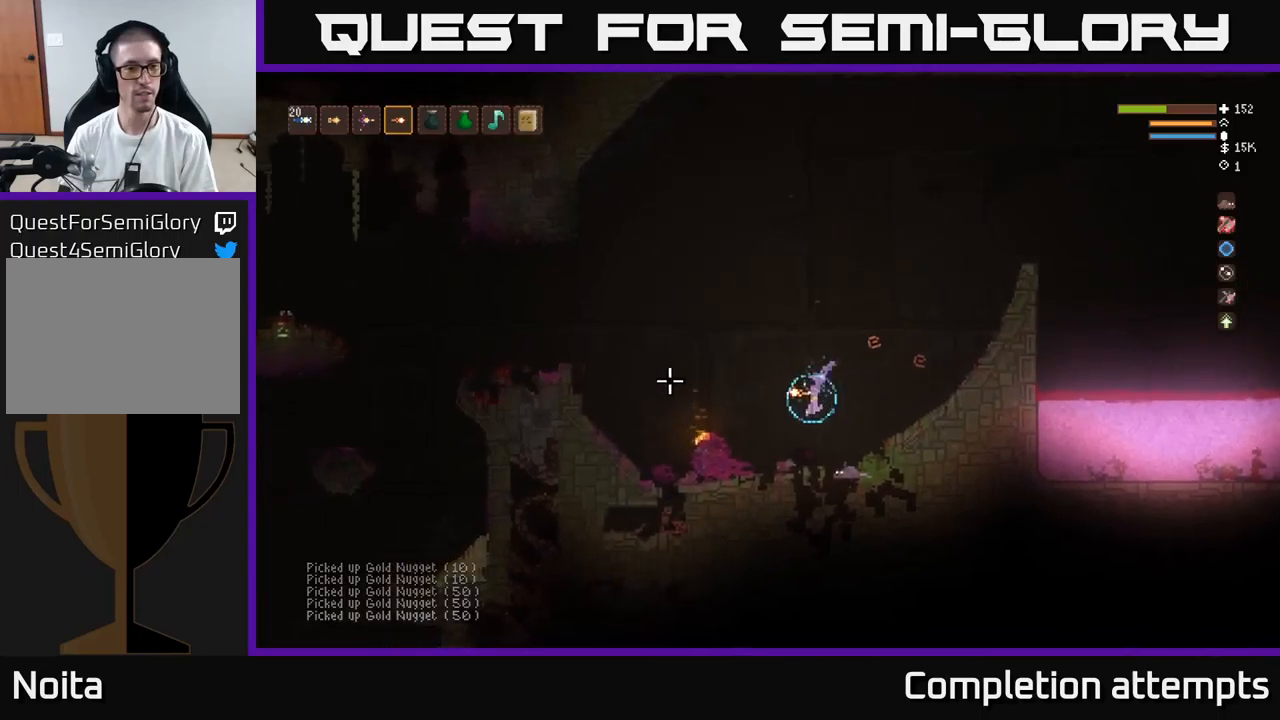
{"buttons": [], "left_stick": "left", "right_stick": "left", "events": [[50, "L2", "down"], [133, "L2", "up"]]}
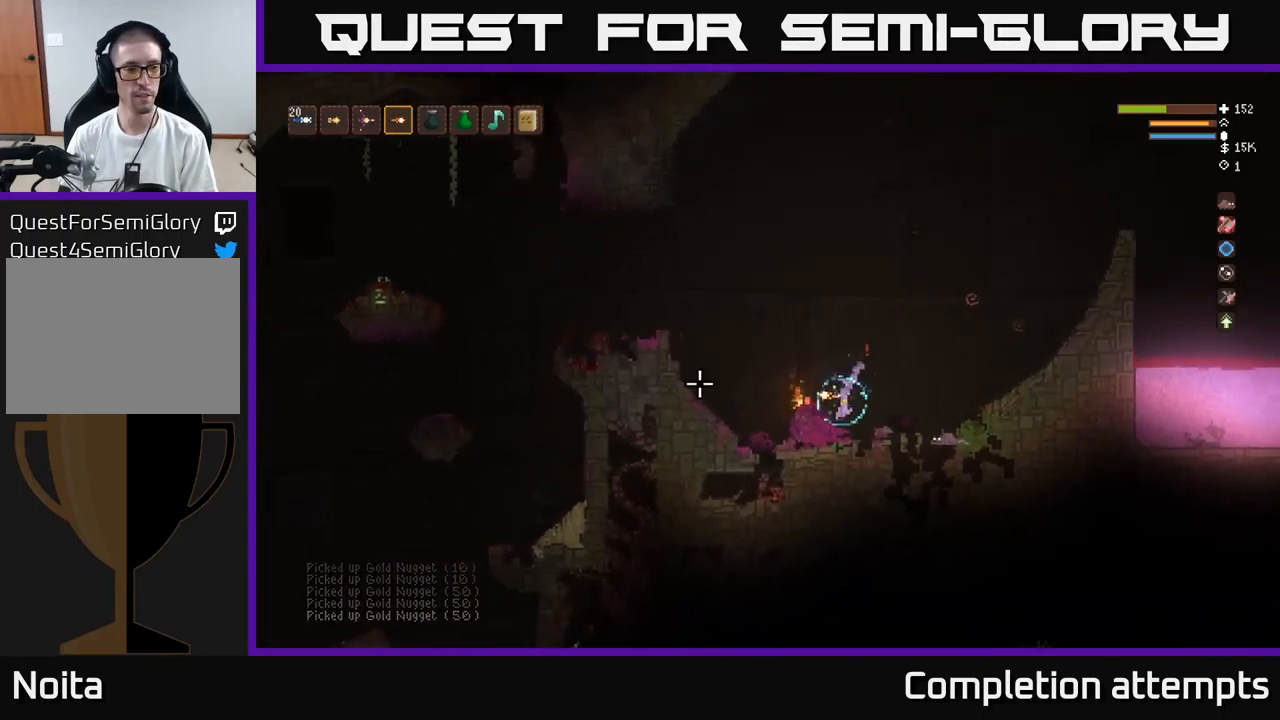
{"buttons": [], "left_stick": "left", "right_stick": "left", "events": [[267, "L2", "down"], [383, "L2", "up"]]}
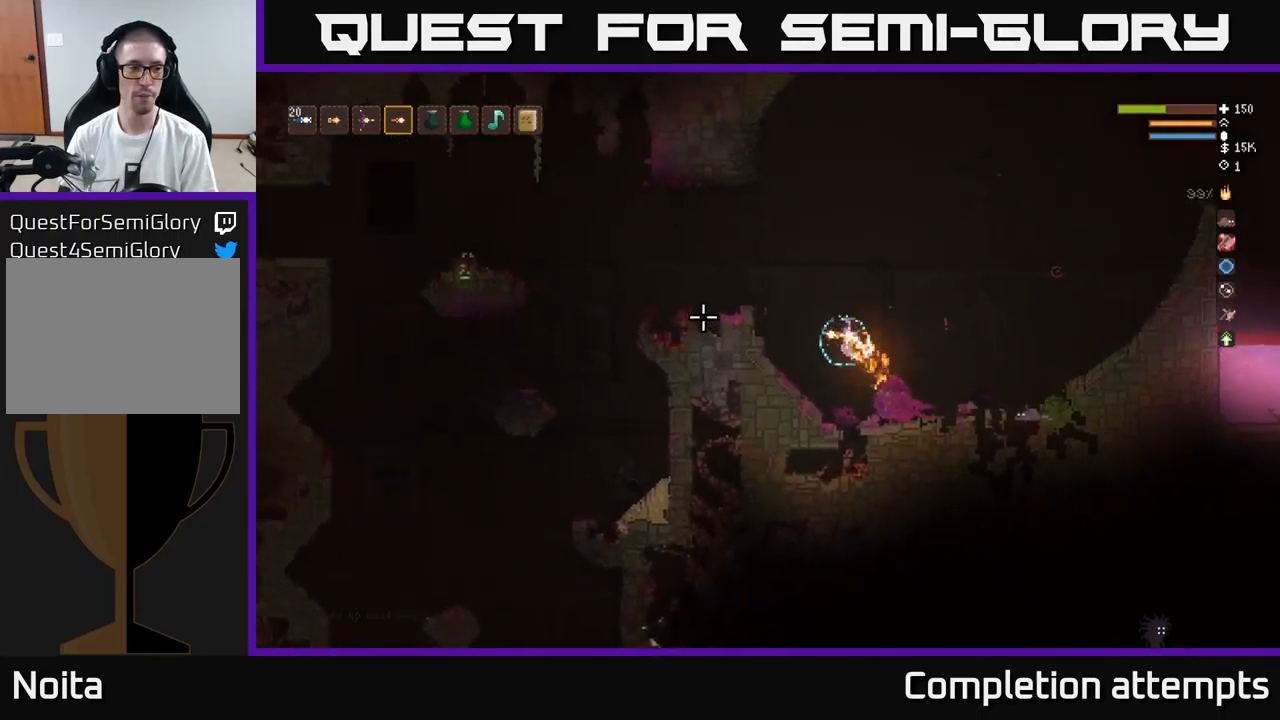
{"buttons": [], "left_stick": "left", "right_stick": "left", "events": [[200, "L2", "down"], [300, "L2", "up"]]}
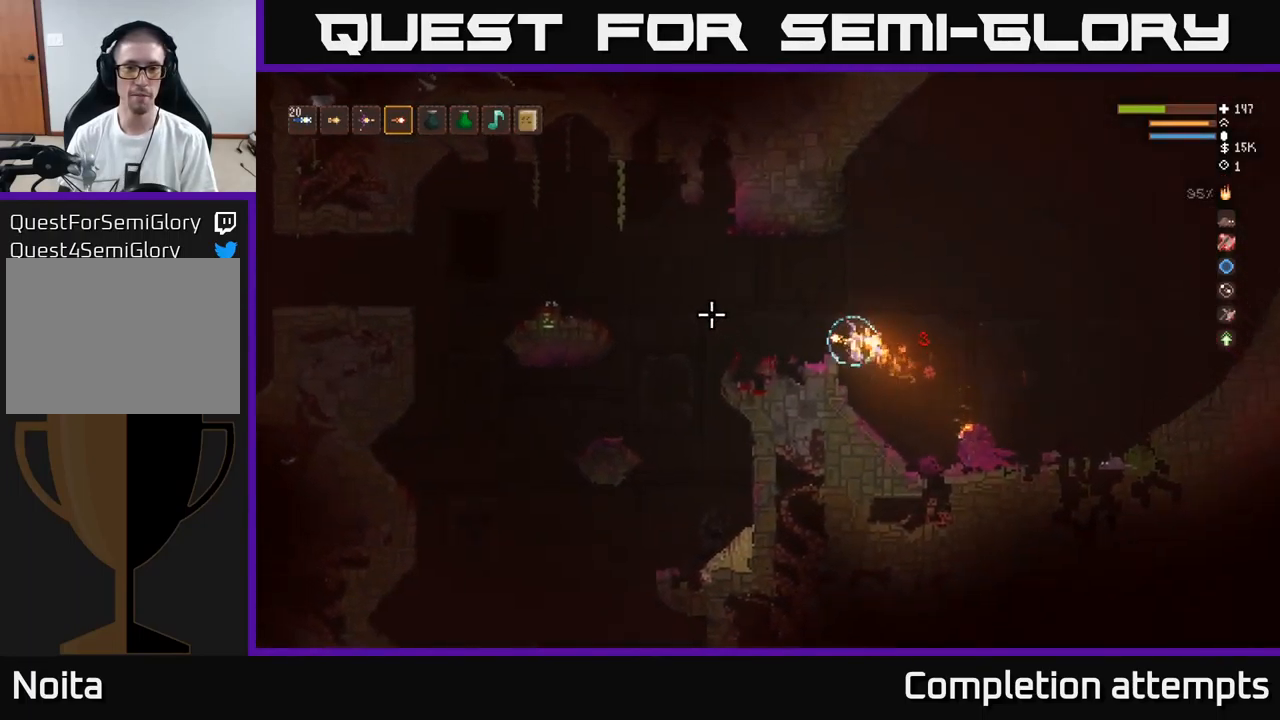
{"buttons": [], "left_stick": "center", "right_stick": "up", "events": [[33, "L2", "down"], [83, "L2", "up"], [83, "left_stick", "center"], [100, "right_stick", "up"], [200, "R1", "down"], [267, "R1", "up"]]}
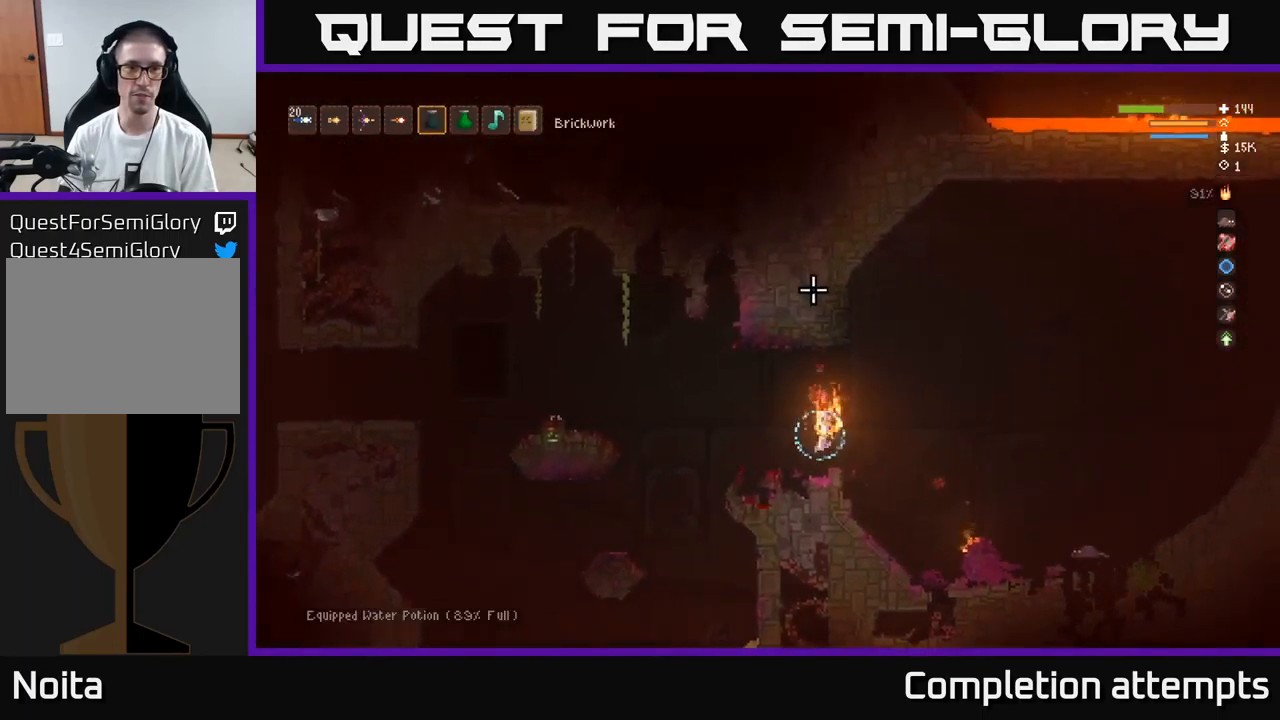
{"buttons": ["L2"], "left_stick": "center", "right_stick": "up", "events": [[33, "R2", "down"], [267, "L2", "down"], [500, "R2", "up"]]}